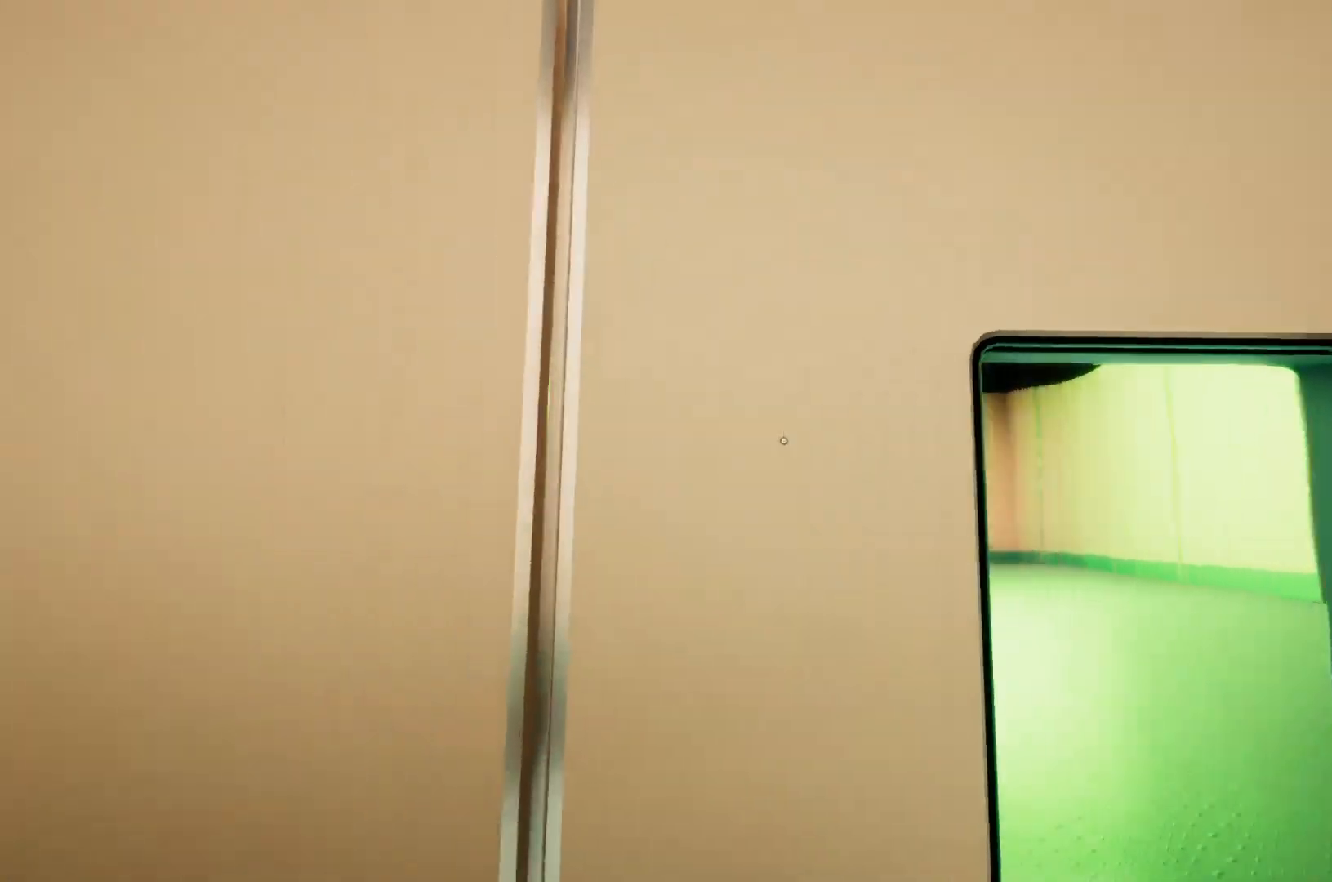
Gameplay with keyboard and mouse; each line is a JSON object with the keys and mouse buttons held at the frame after it. "events" lists presses ("down") and releases ("up") of "a", "d", "e", "f", "r", "s", "shift", "space", "w", "mouse_left", "mouse_wheel", "mouse_right", "mouse_mb4" and "mouse_mb5" between this image and that frame as [ms after this image, input, new state], when the widget could be followed in between. "mouse_left", "mouse_wheel", "mouse_right", "mouse_mb4", "mouse_mb5" = the "left", "wheel", "right", "mb4", "mb5" buttons of the "mouse" list. No other keys are recorded. "wheel" means that the mouse wheel is clicked or scrolled. Mouse movement is not recorded.
{"keys": ["w"], "mouse": [], "events": [[200, "w", "down"], [250, "a", "up"]]}
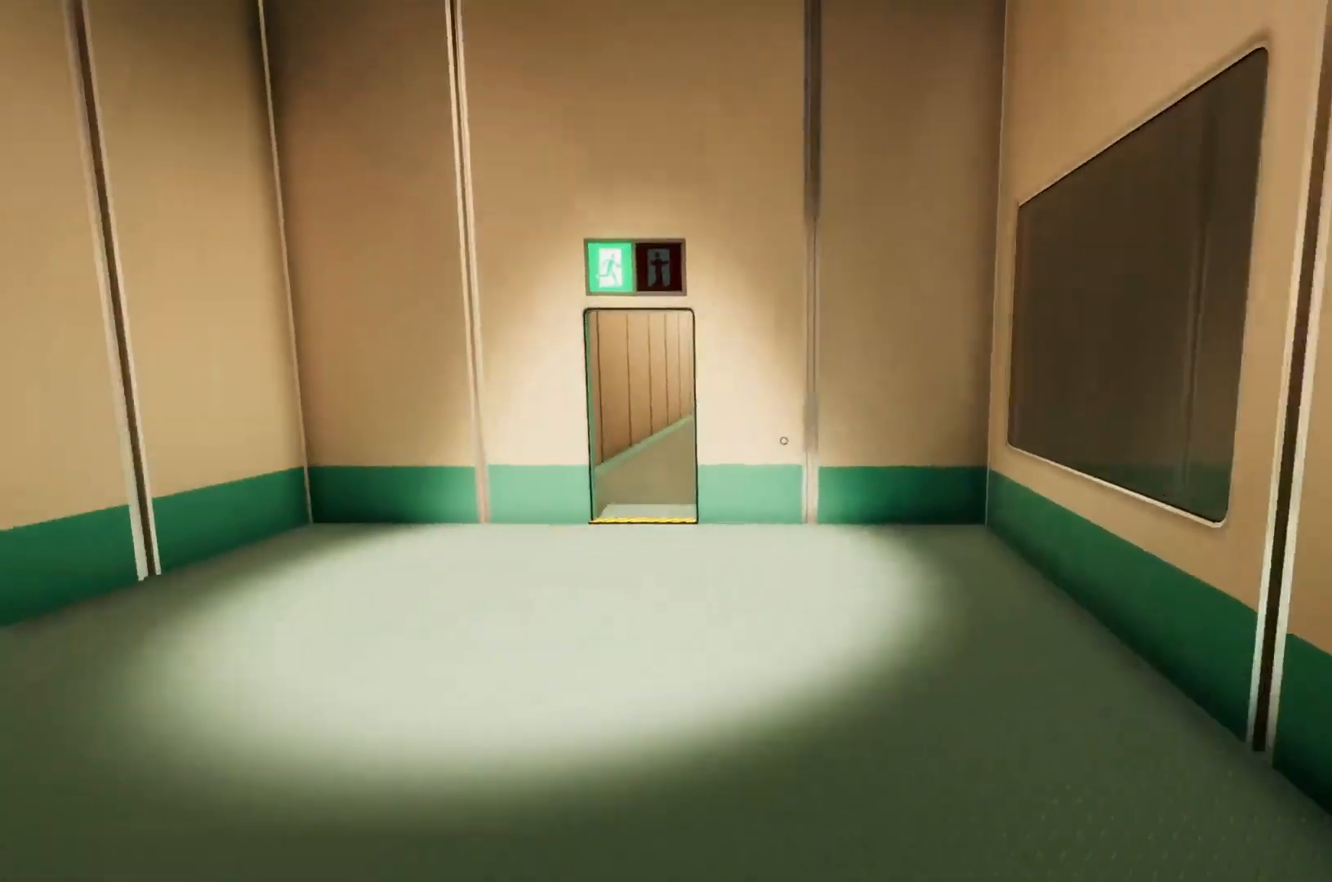
{"keys": ["w"], "mouse": [], "events": []}
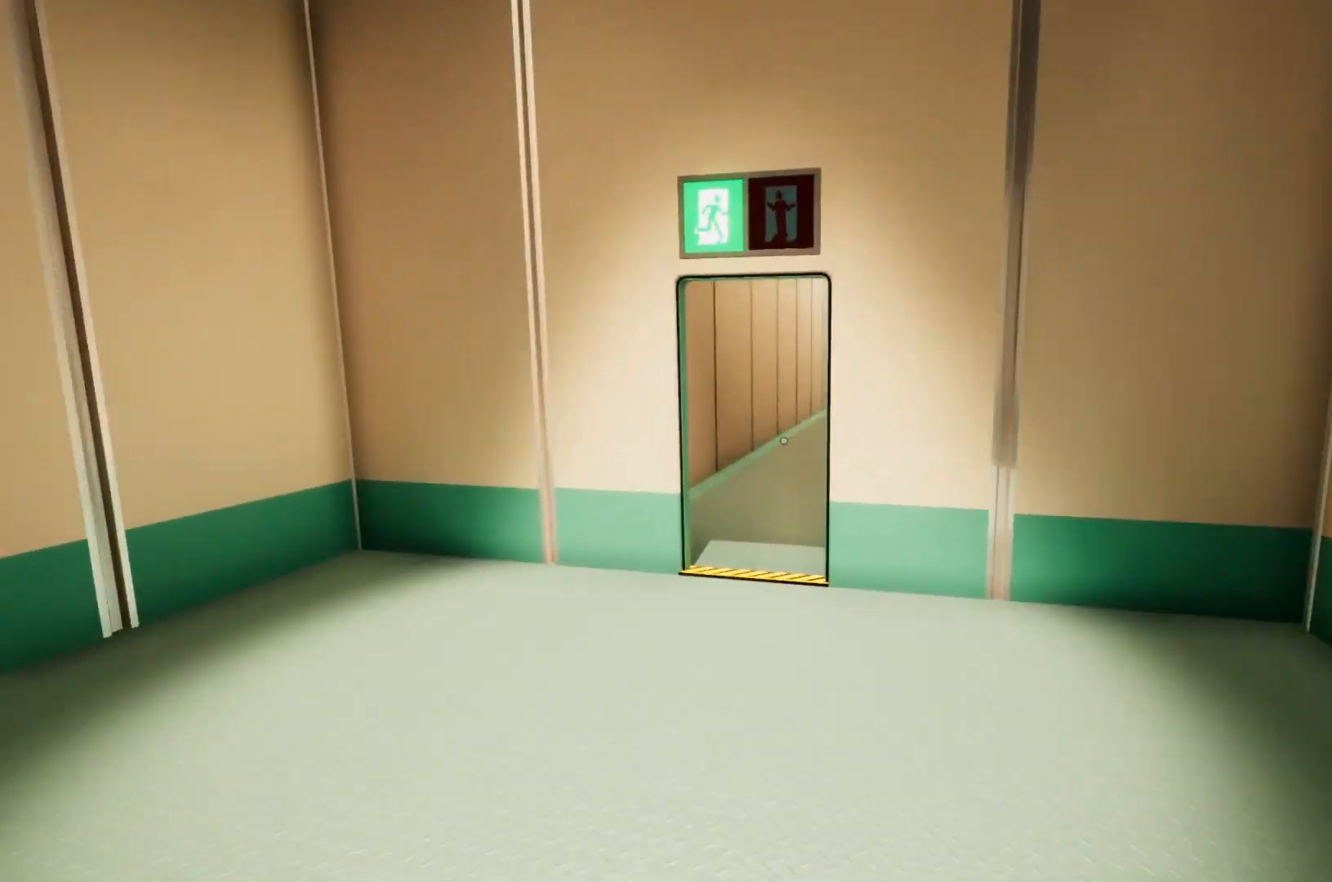
{"keys": ["w"], "mouse": [], "events": []}
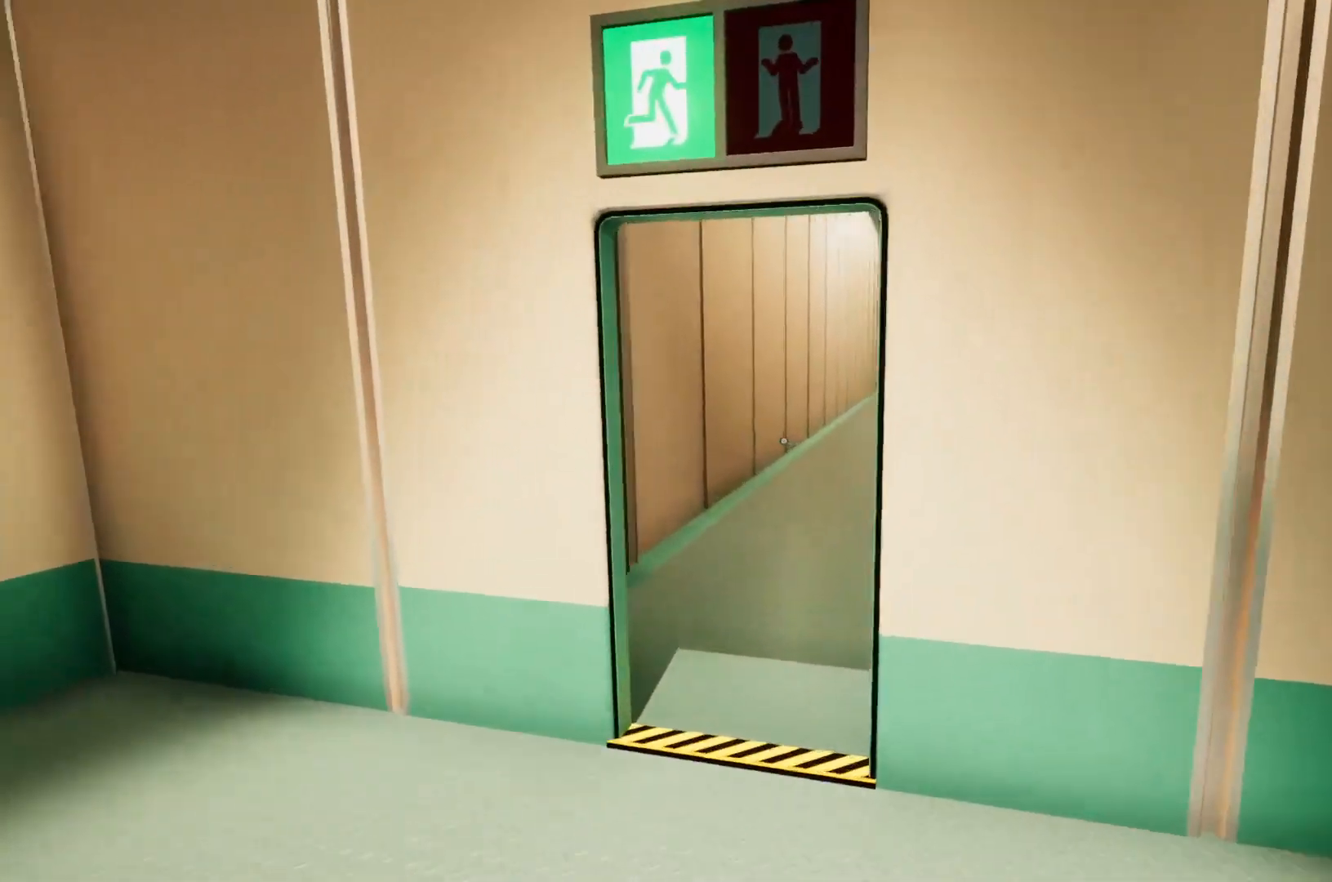
{"keys": ["w"], "mouse": [], "events": []}
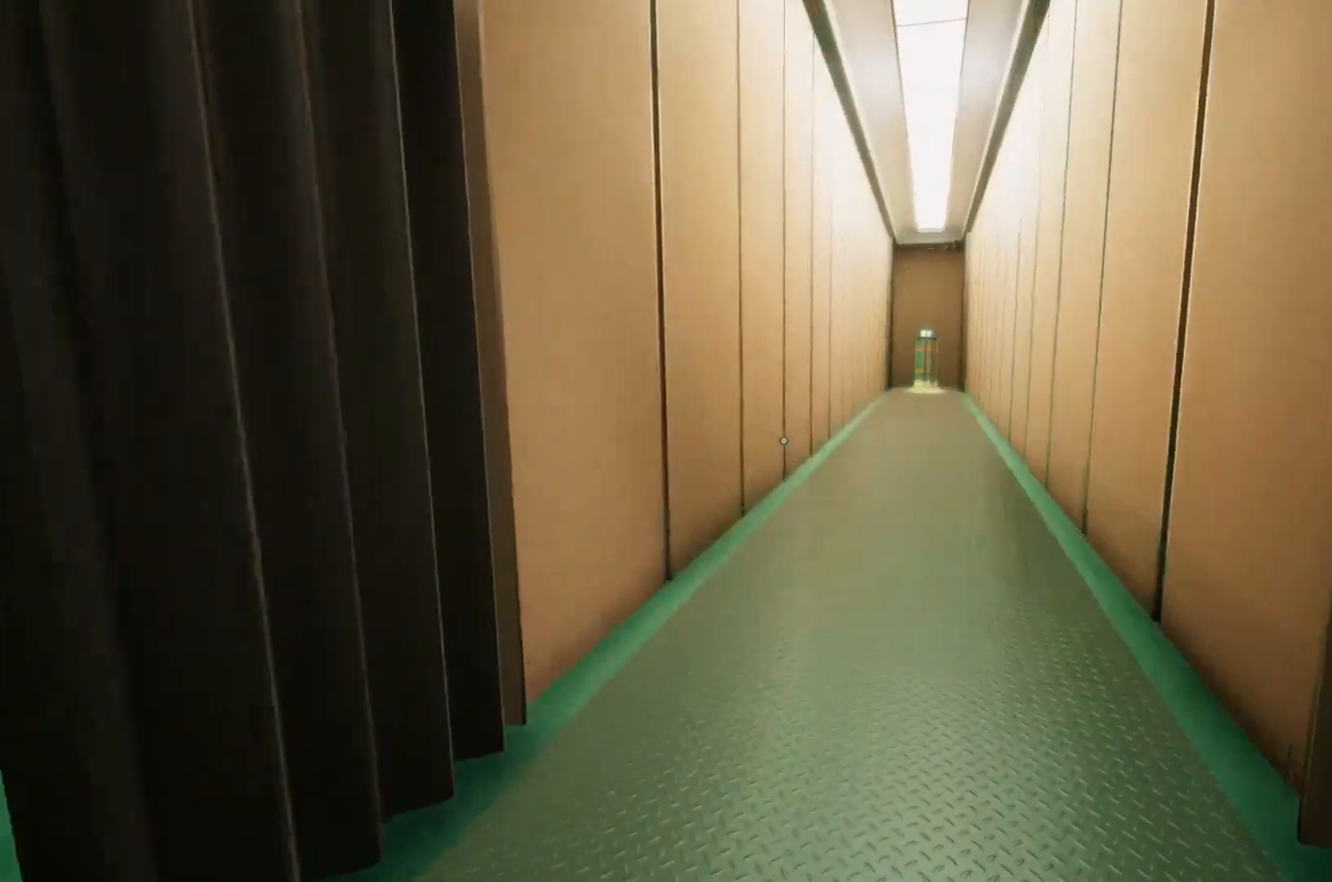
{"keys": ["w"], "mouse": [], "events": []}
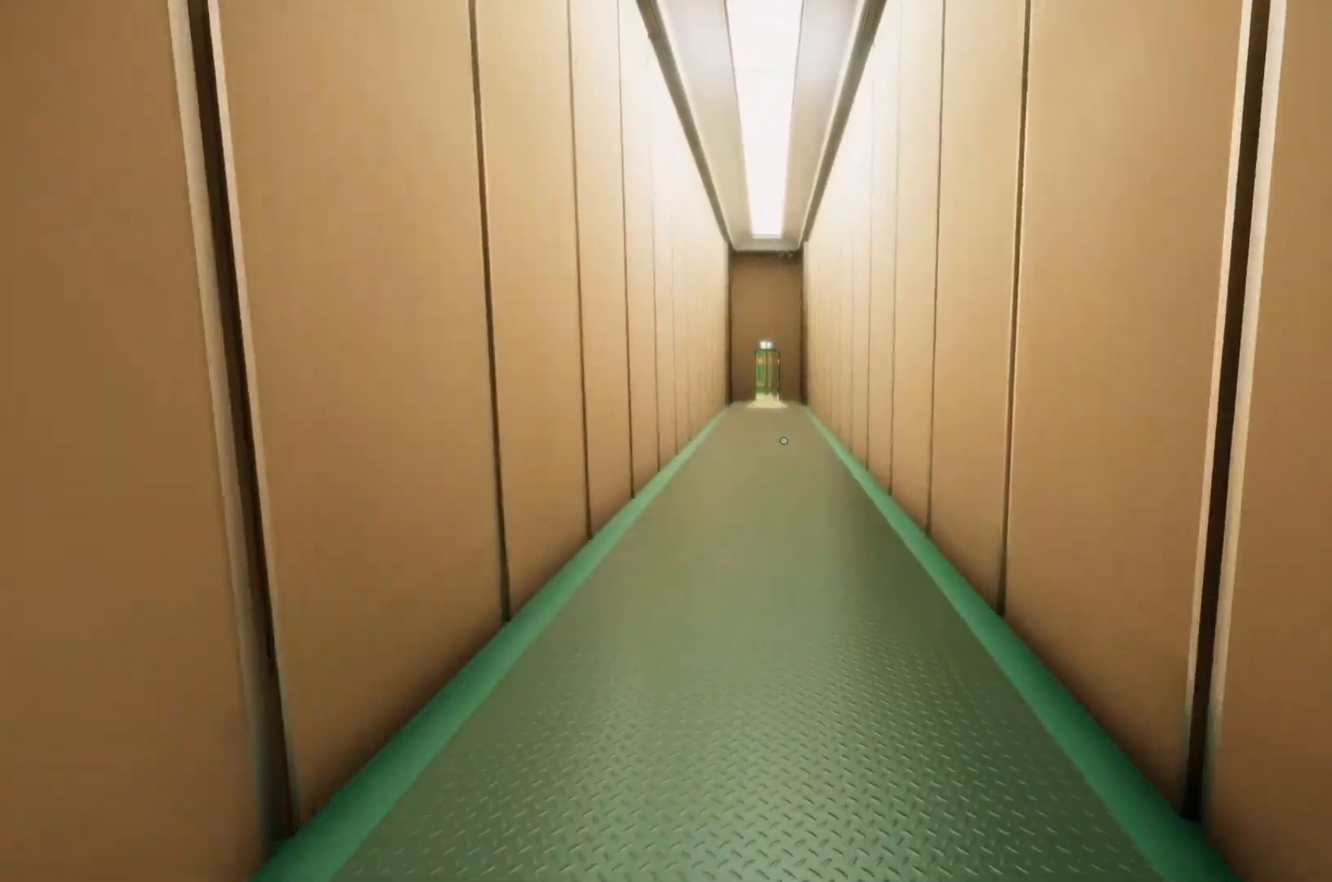
{"keys": ["w"], "mouse": [], "events": []}
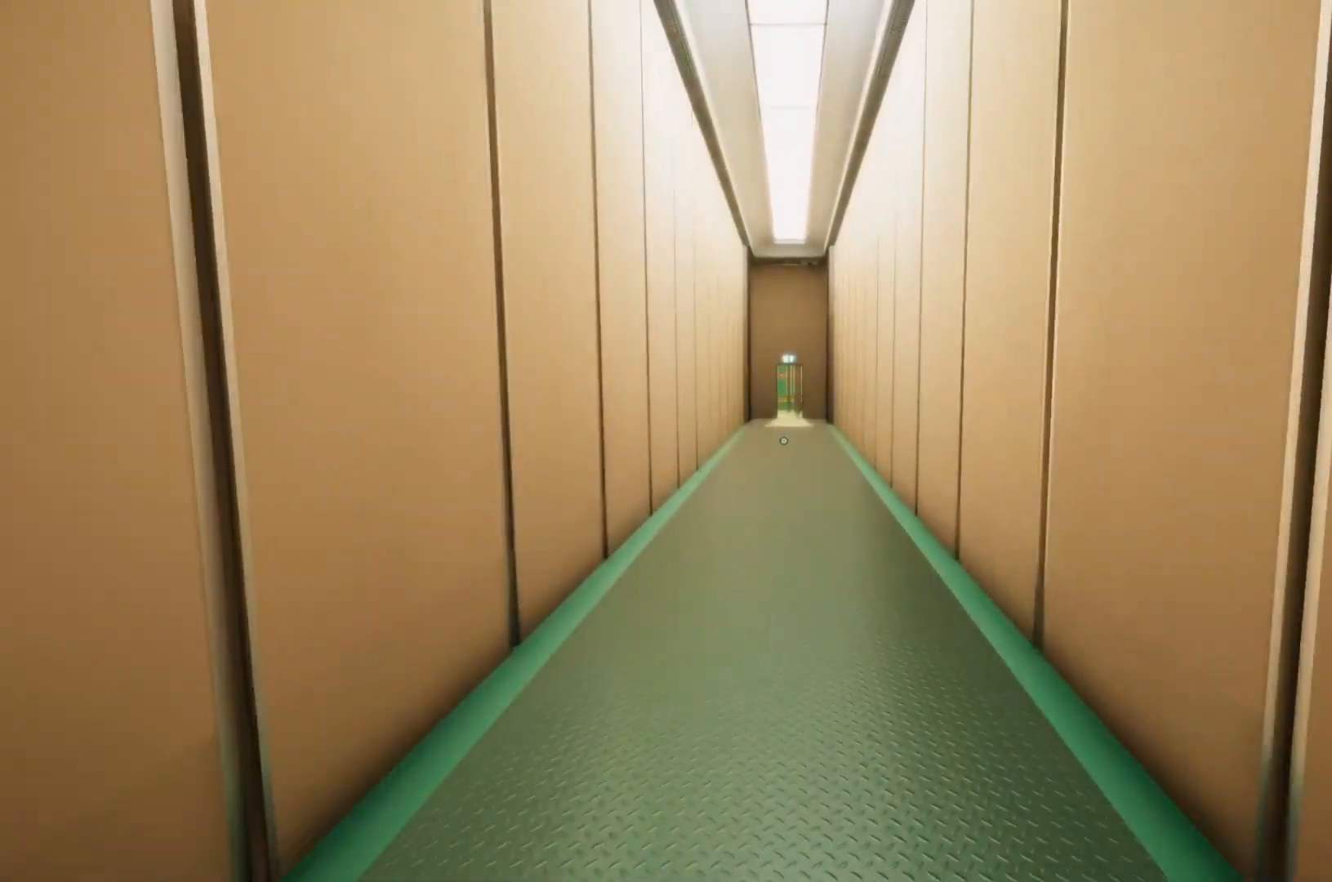
{"keys": ["w"], "mouse": [], "events": []}
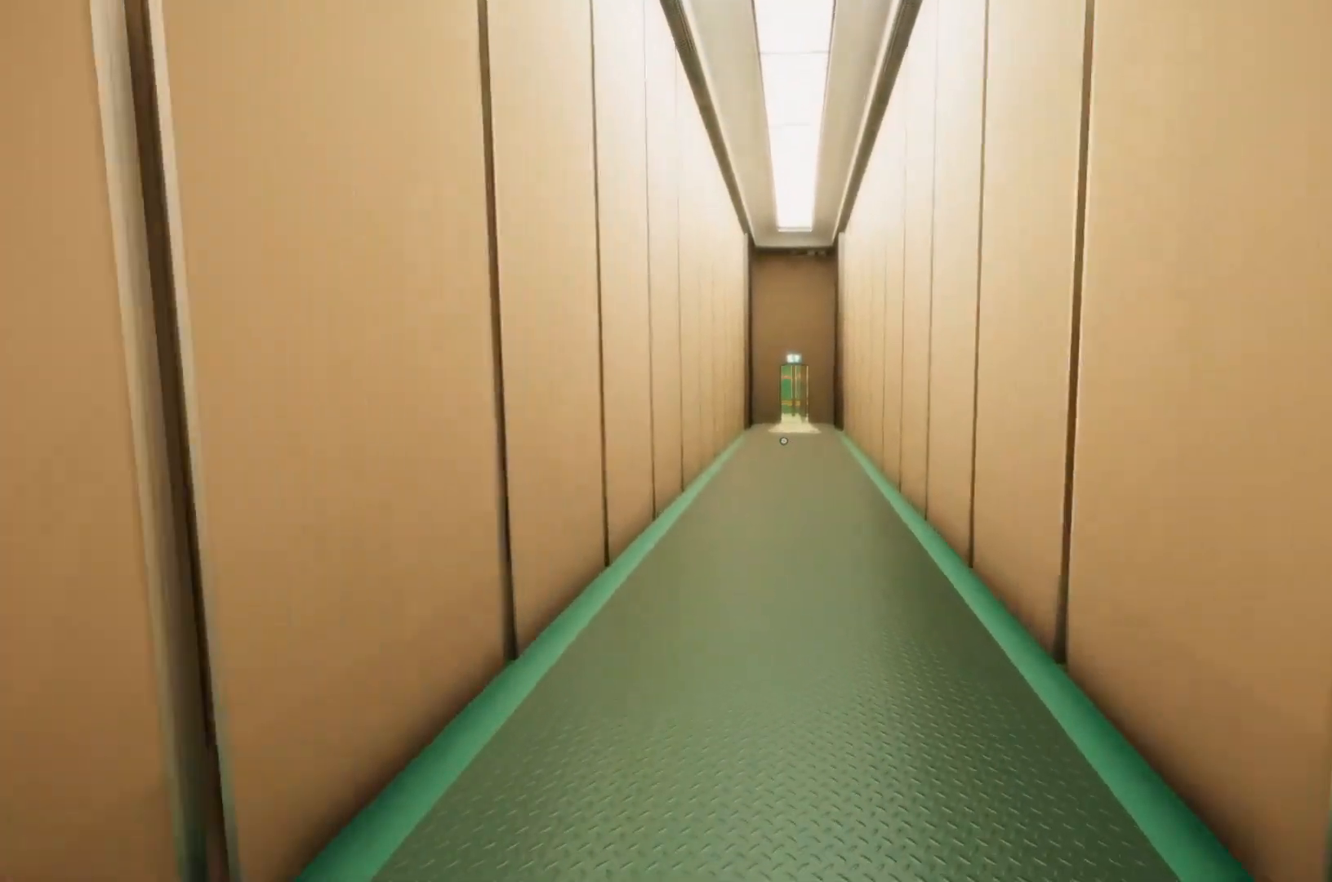
{"keys": ["w"], "mouse": [], "events": []}
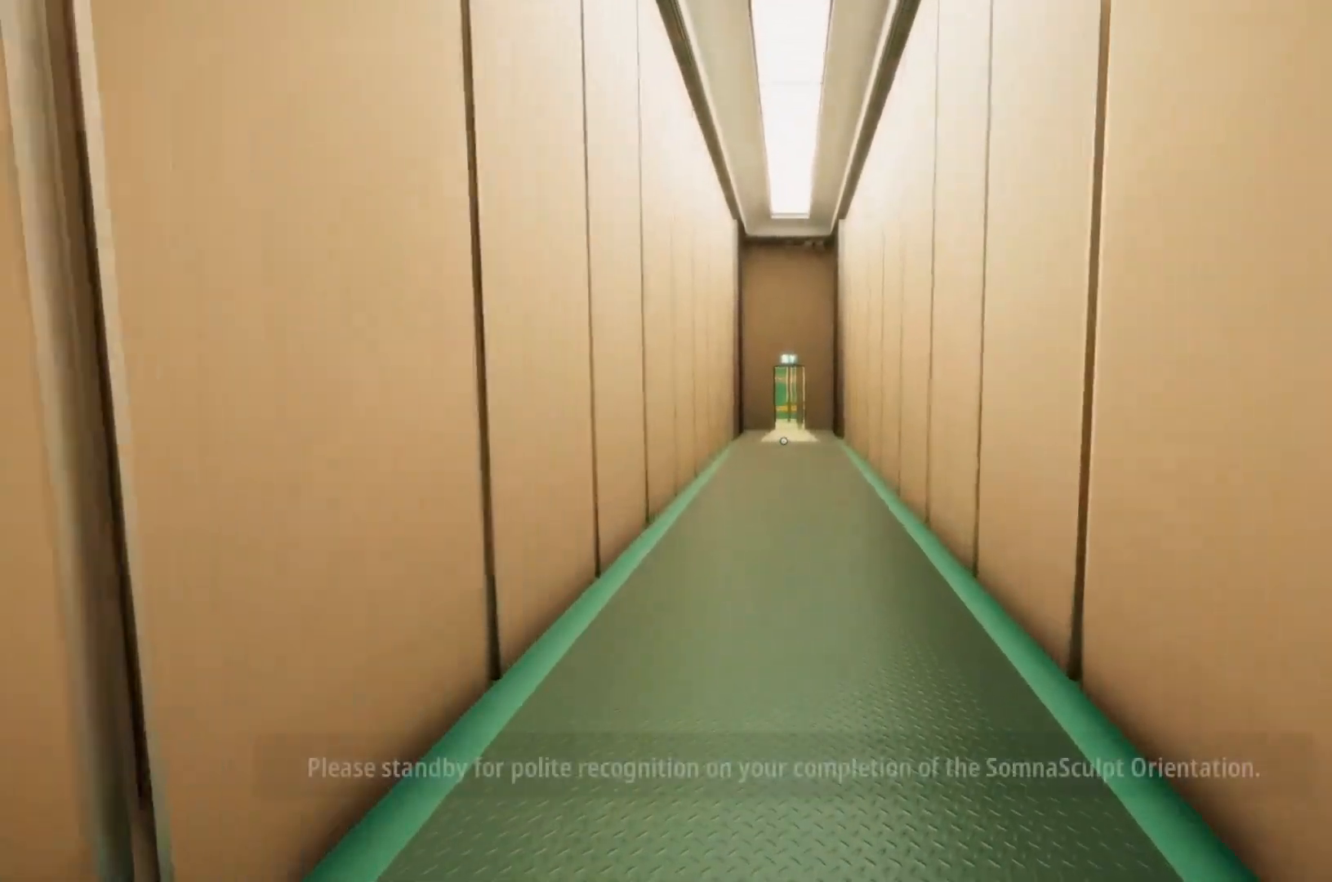
{"keys": ["w"], "mouse": [], "events": []}
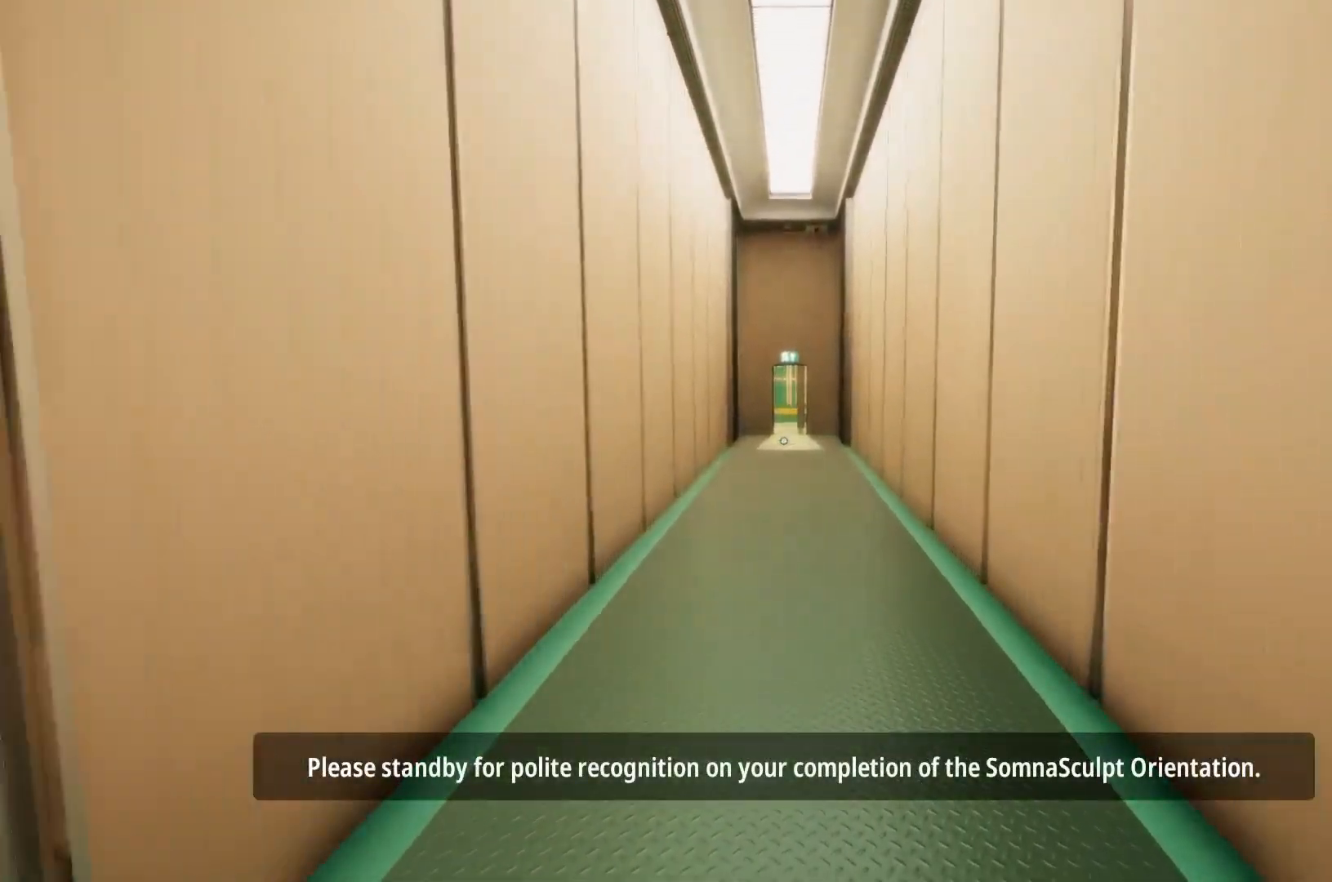
{"keys": ["w"], "mouse": [], "events": []}
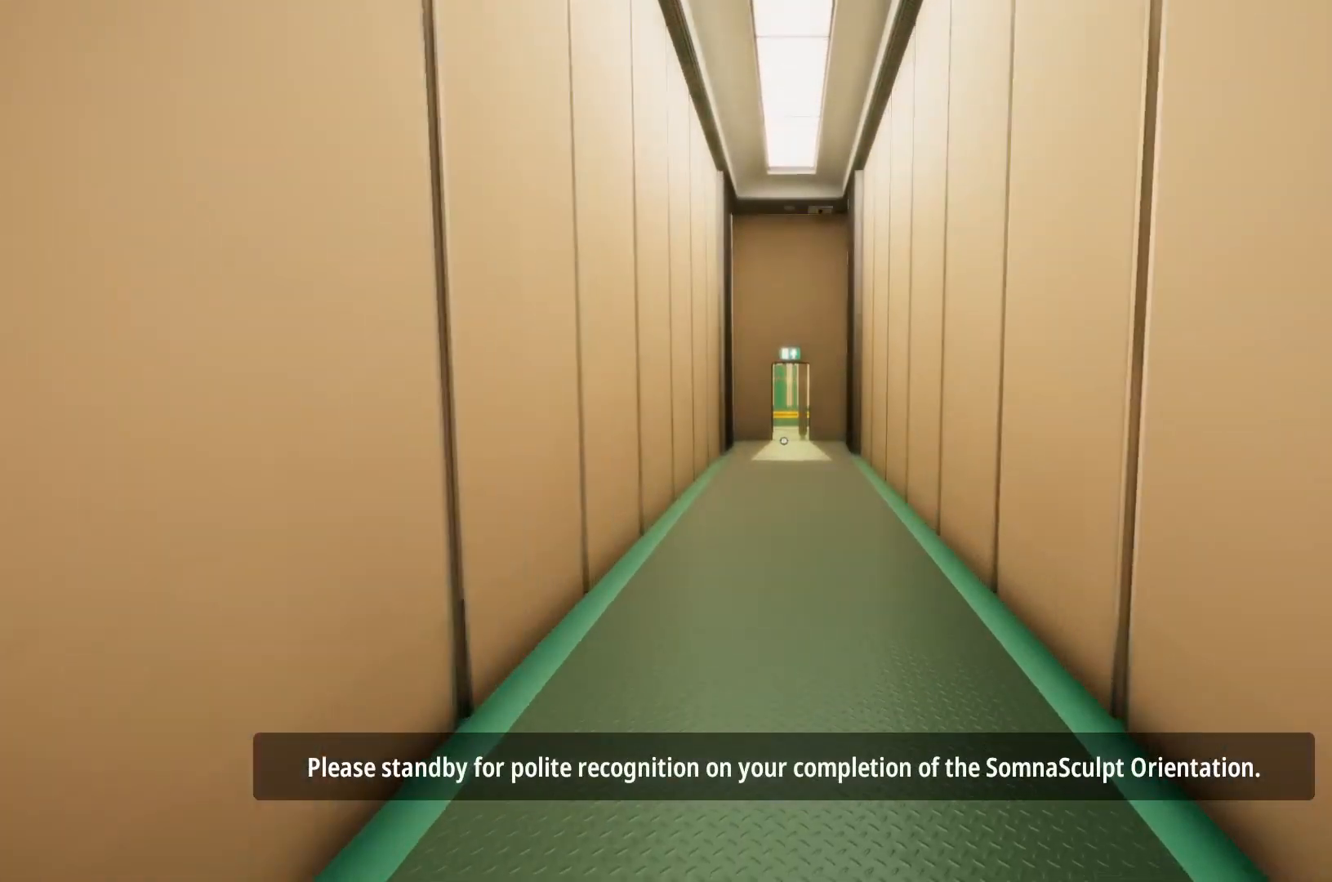
{"keys": ["w"], "mouse": [], "events": []}
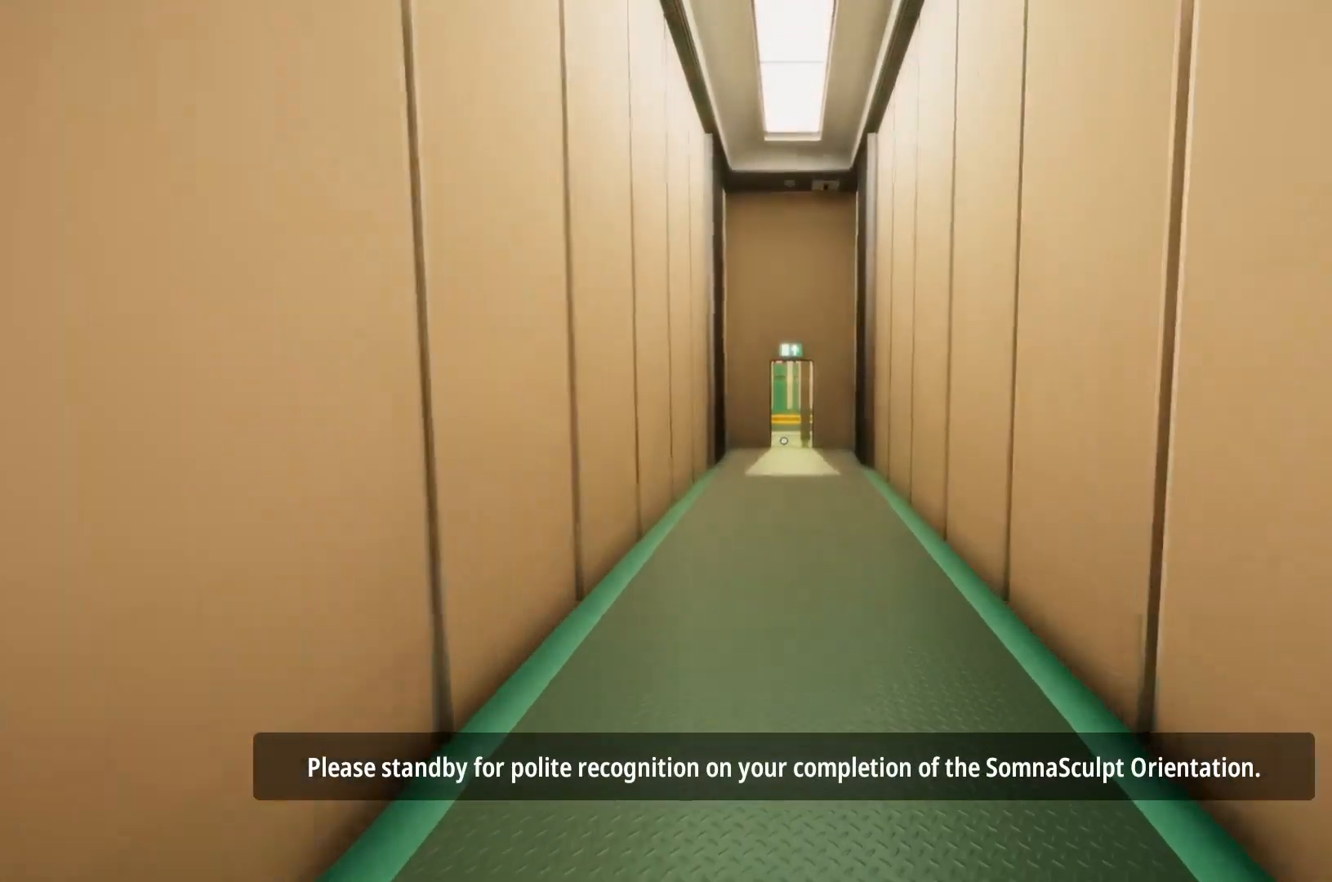
{"keys": ["w"], "mouse": [], "events": []}
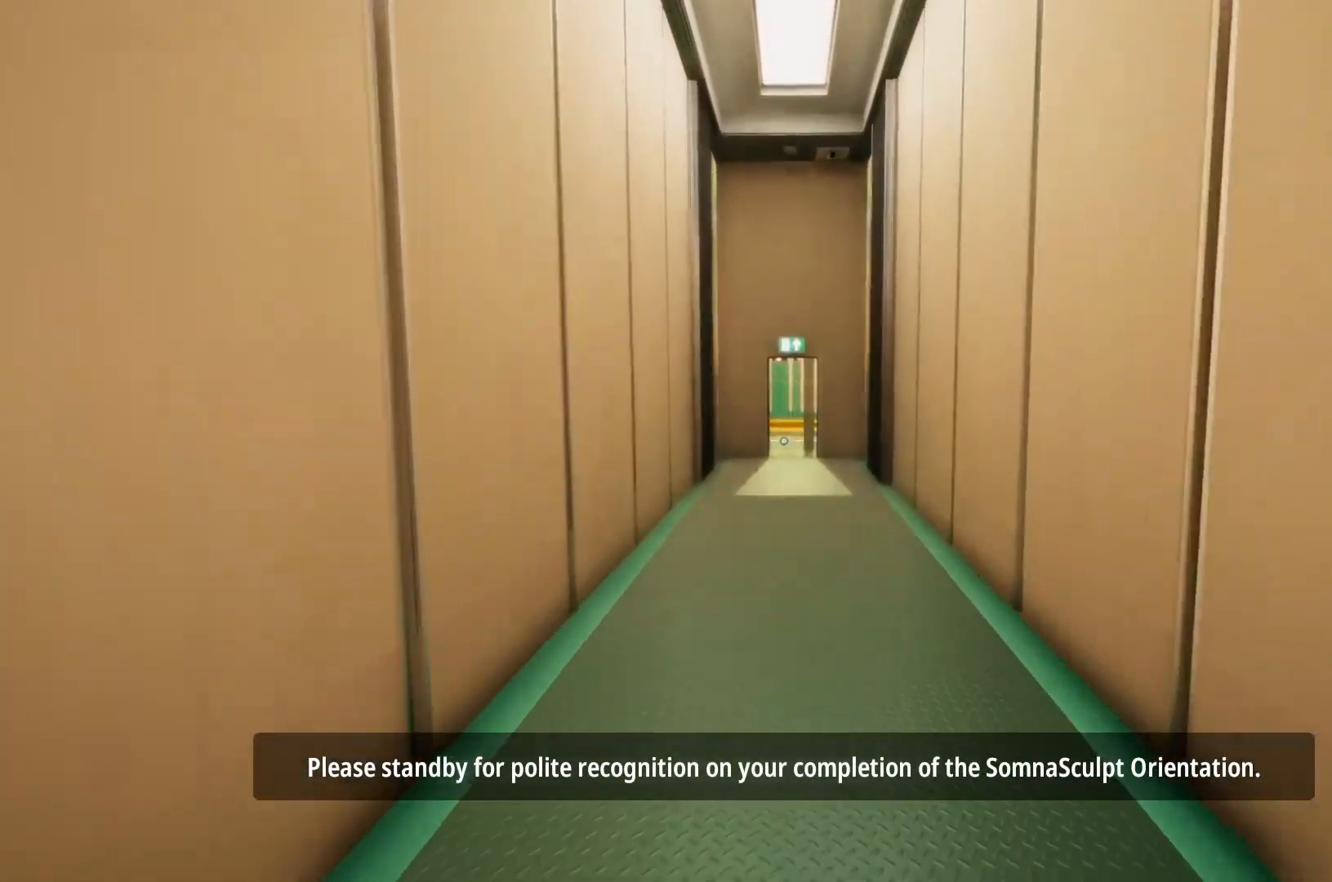
{"keys": ["w"], "mouse": [], "events": []}
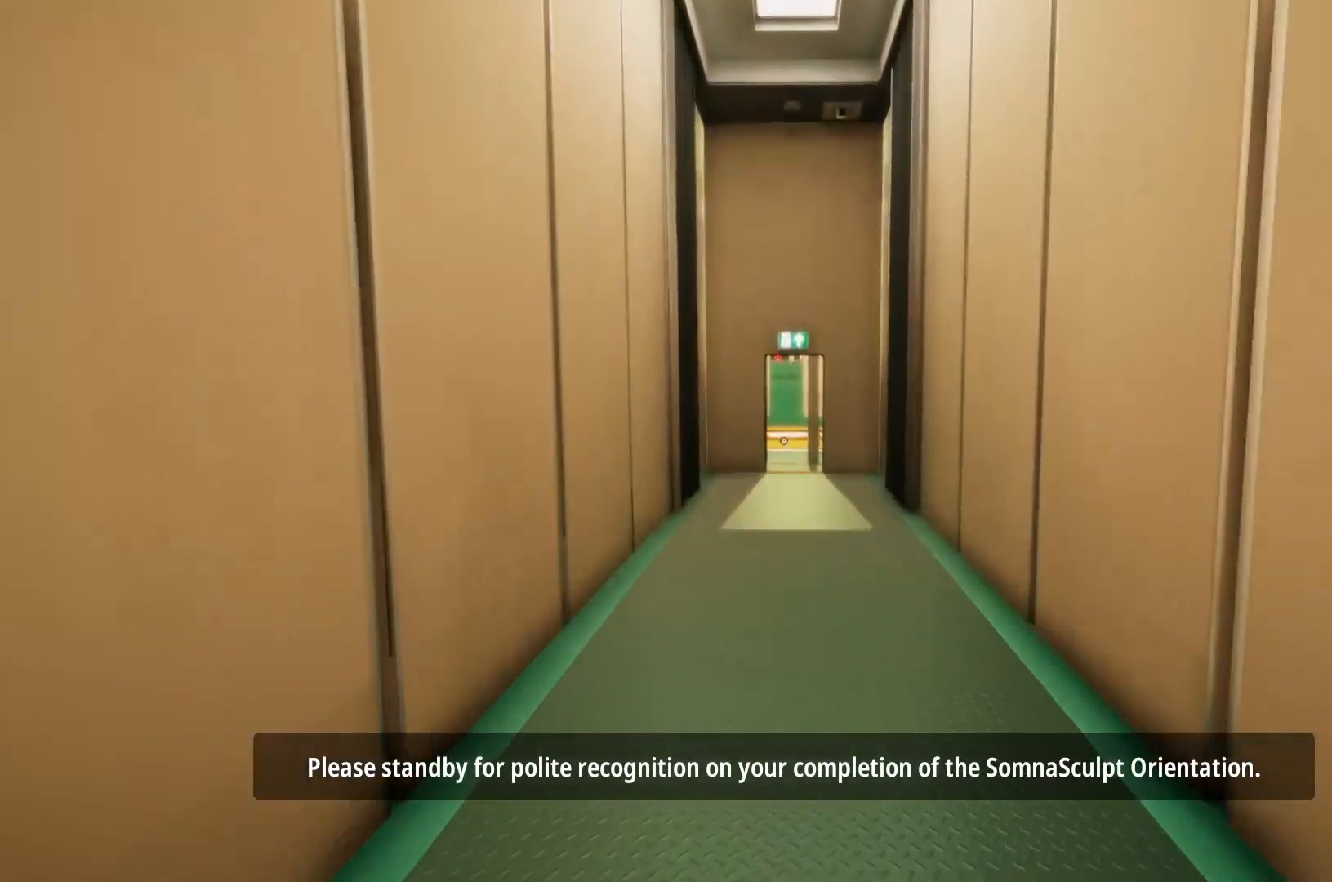
{"keys": ["w"], "mouse": [], "events": []}
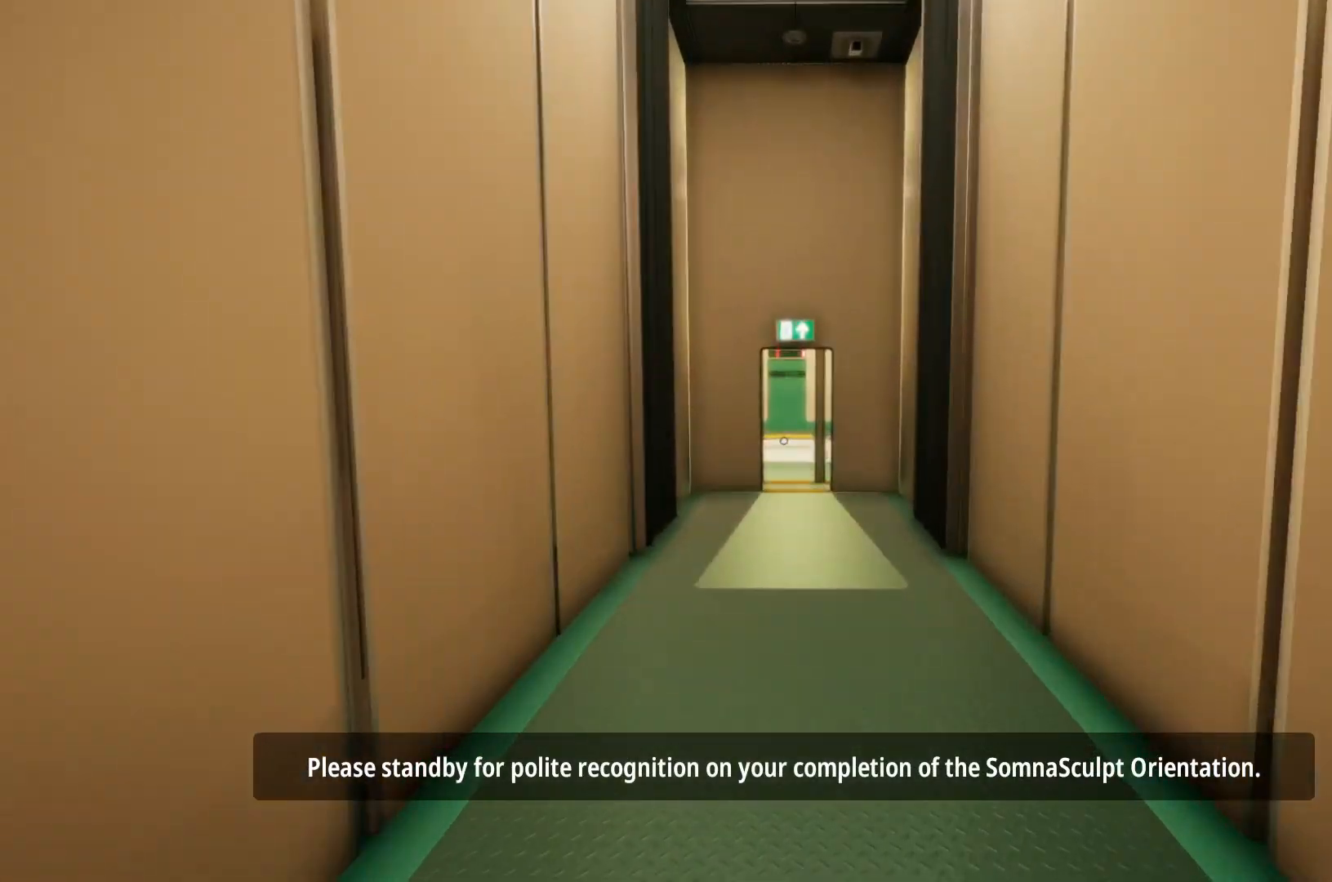
{"keys": ["w"], "mouse": [], "events": []}
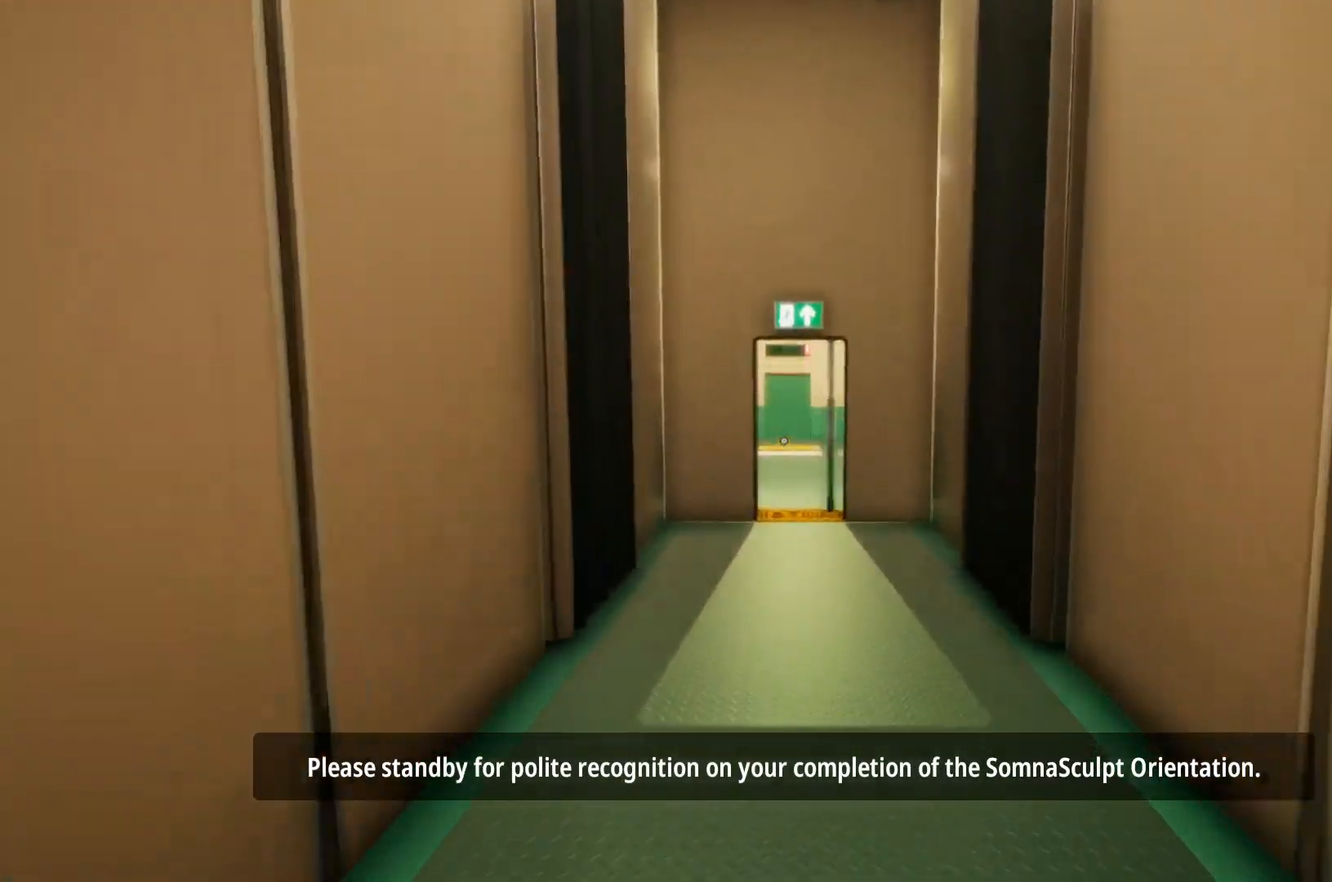
{"keys": ["w"], "mouse": [], "events": []}
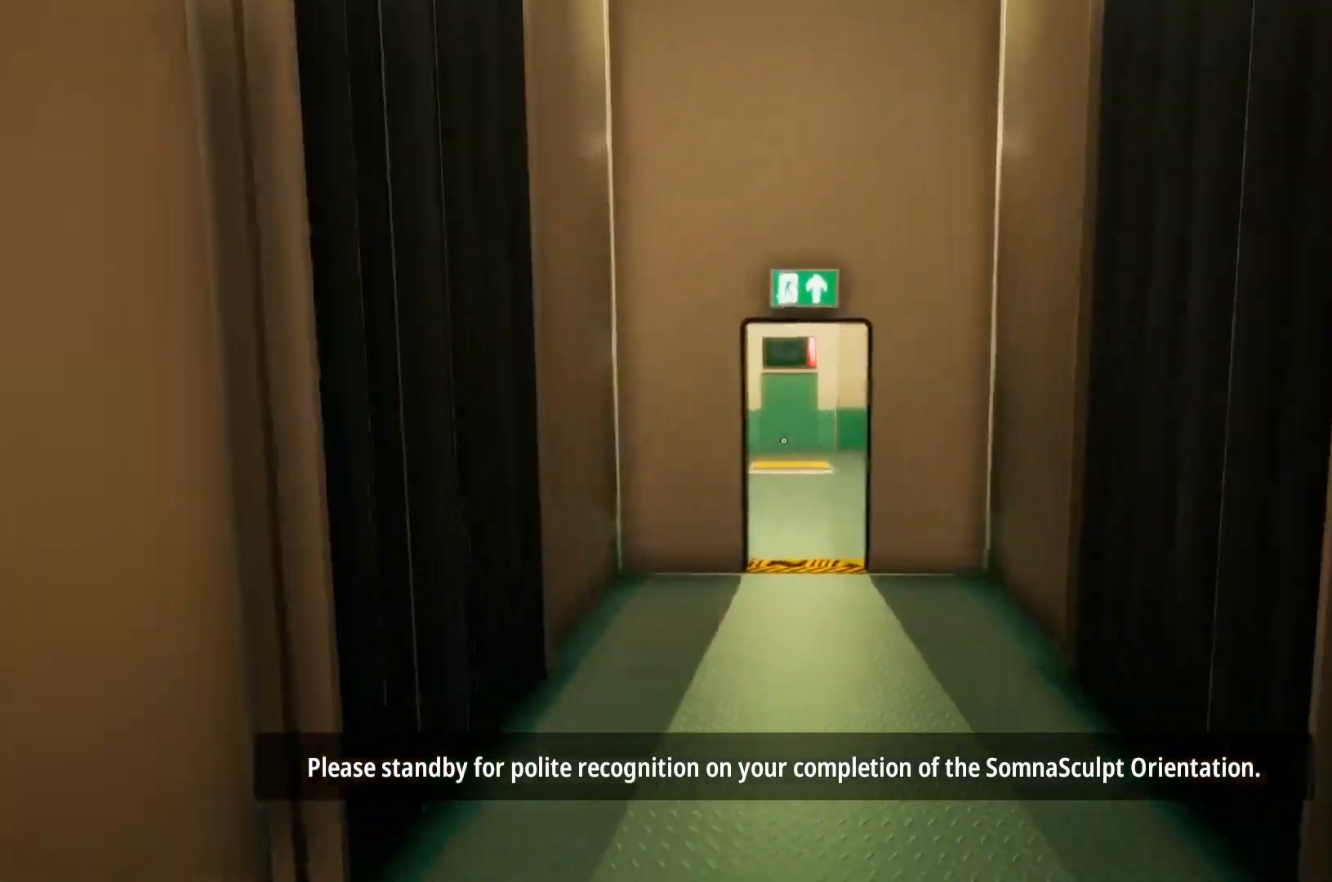
{"keys": ["w"], "mouse": [], "events": []}
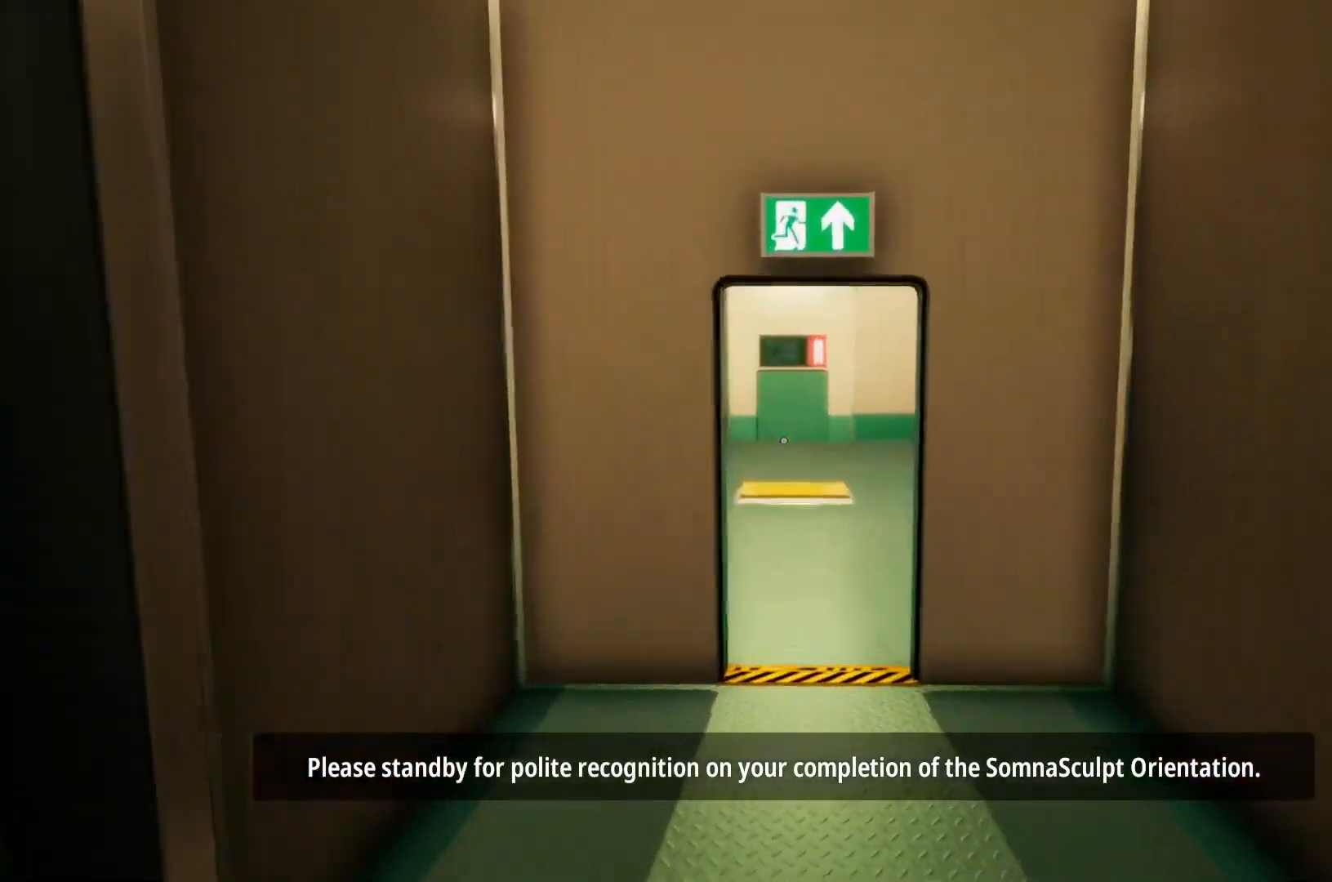
{"keys": ["w"], "mouse": [], "events": []}
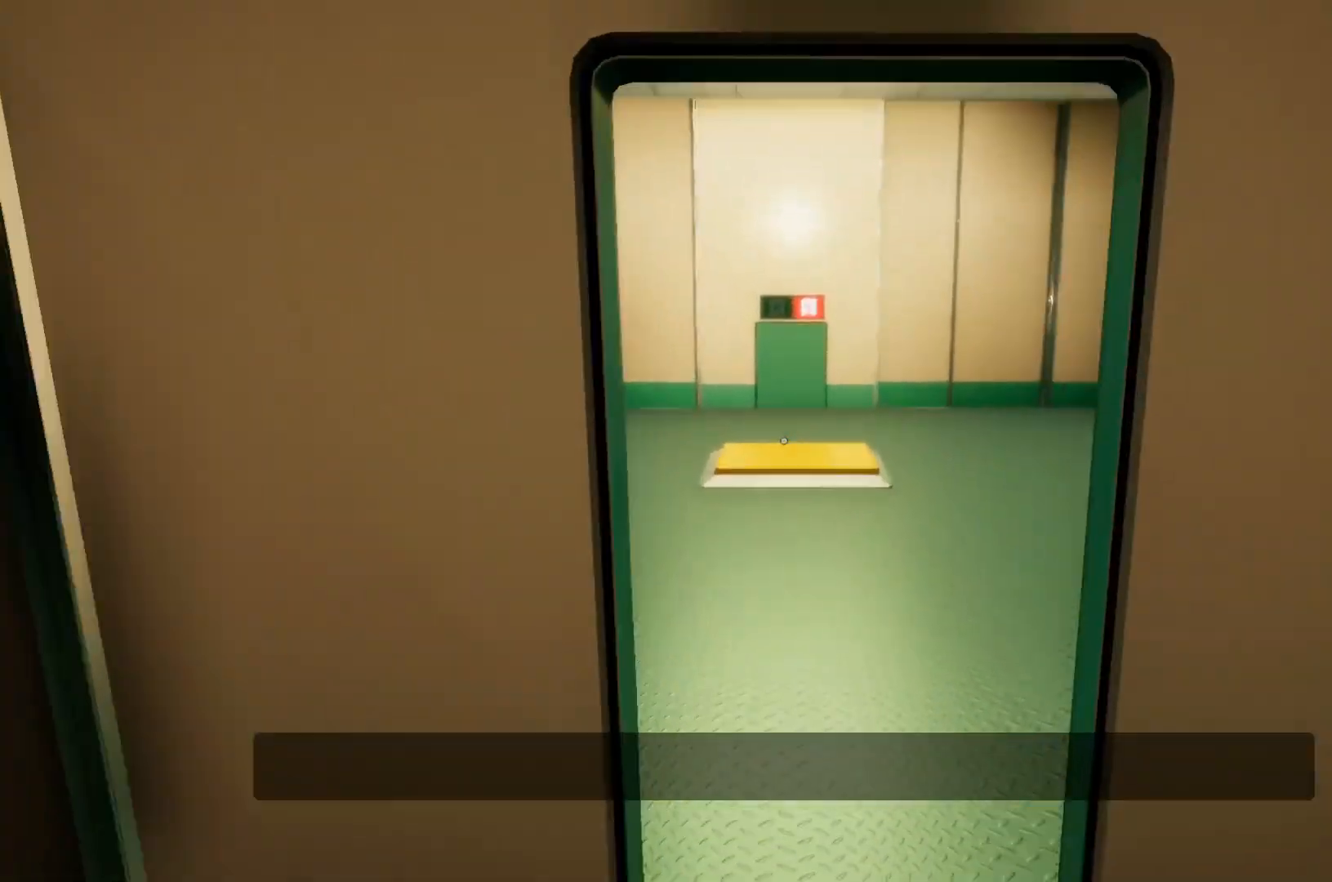
{"keys": ["w"], "mouse": [], "events": []}
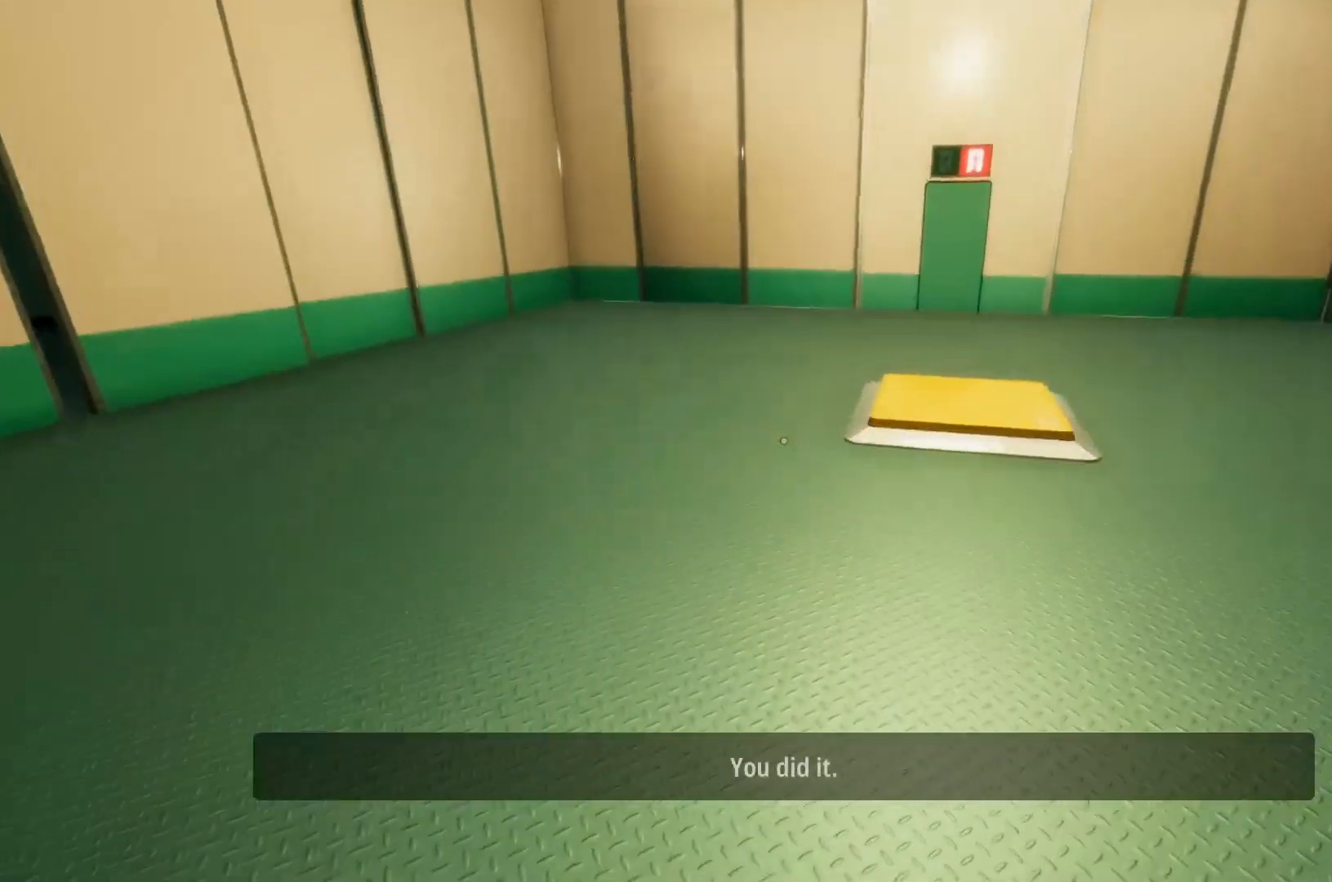
{"keys": ["w"], "mouse": [], "events": []}
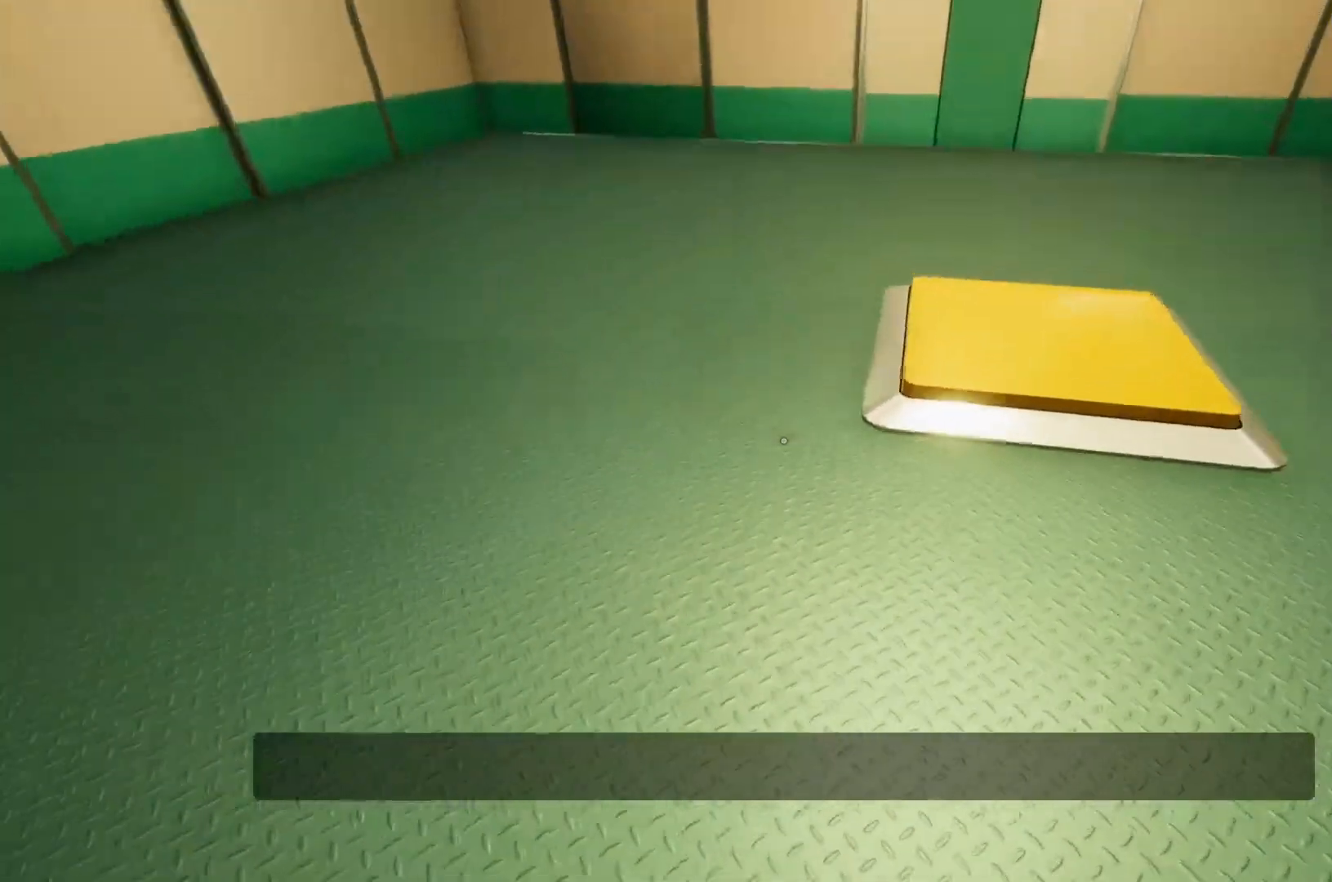
{"keys": ["w"], "mouse": [], "events": []}
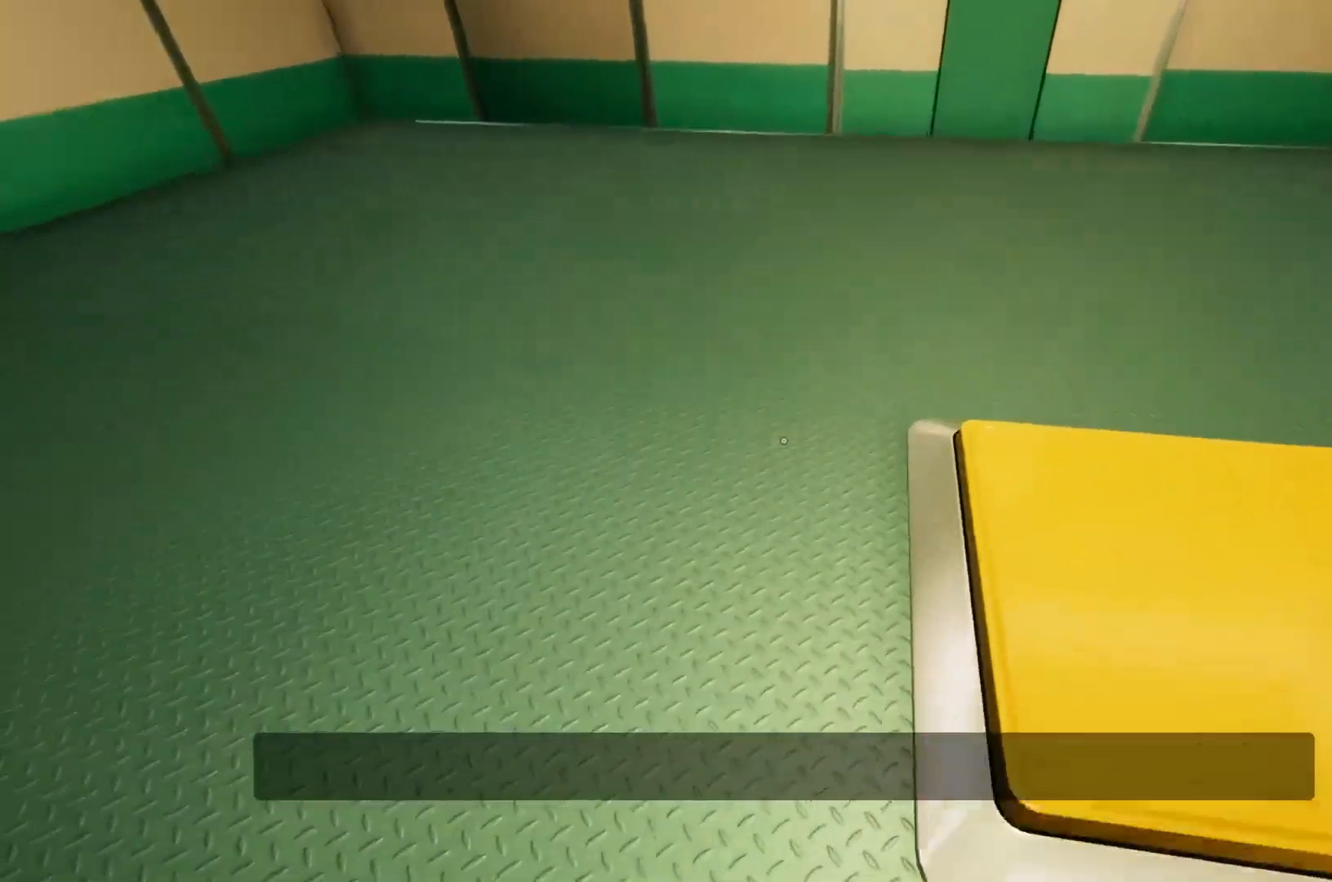
{"keys": ["w"], "mouse": [], "events": []}
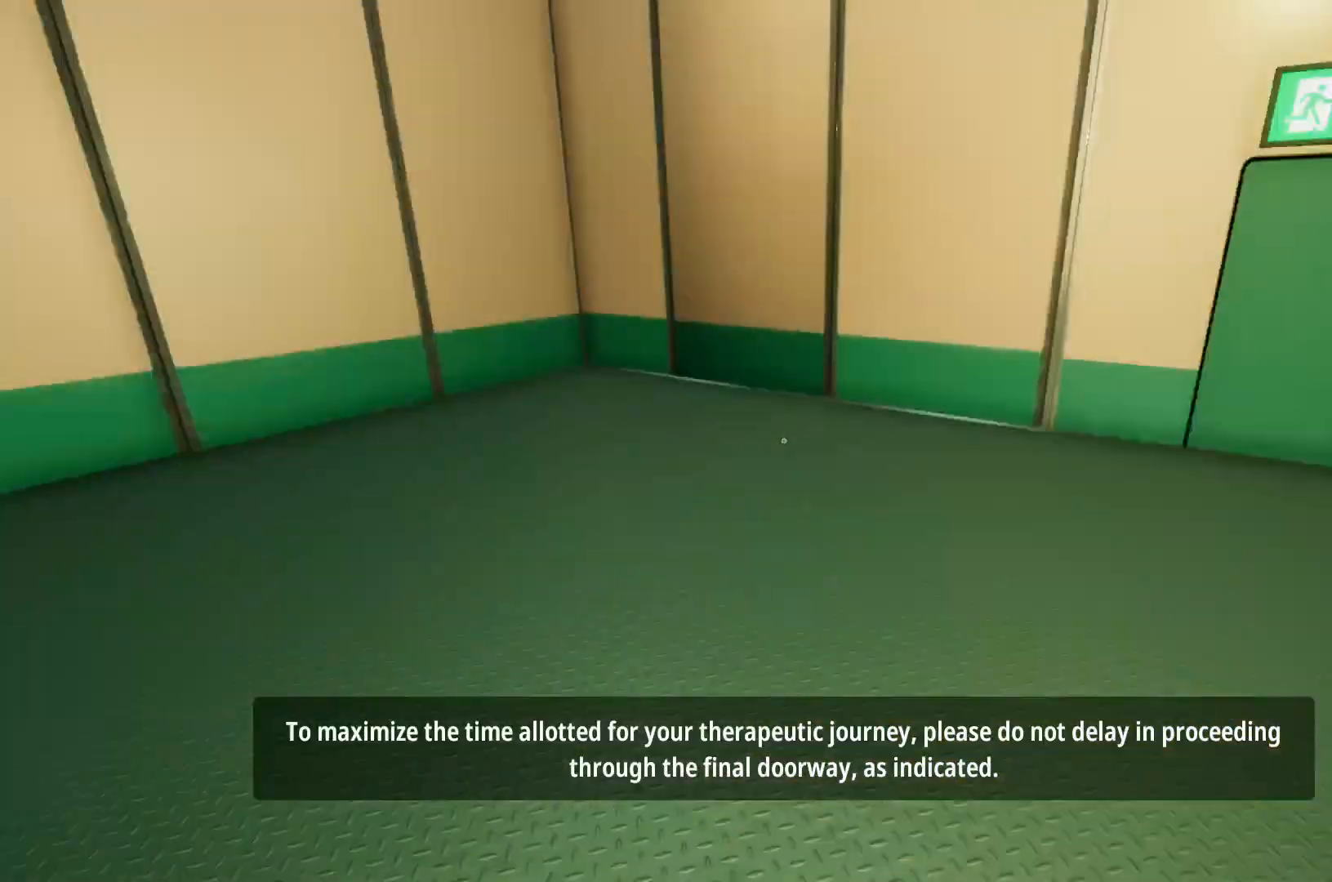
{"keys": ["w"], "mouse": [], "events": []}
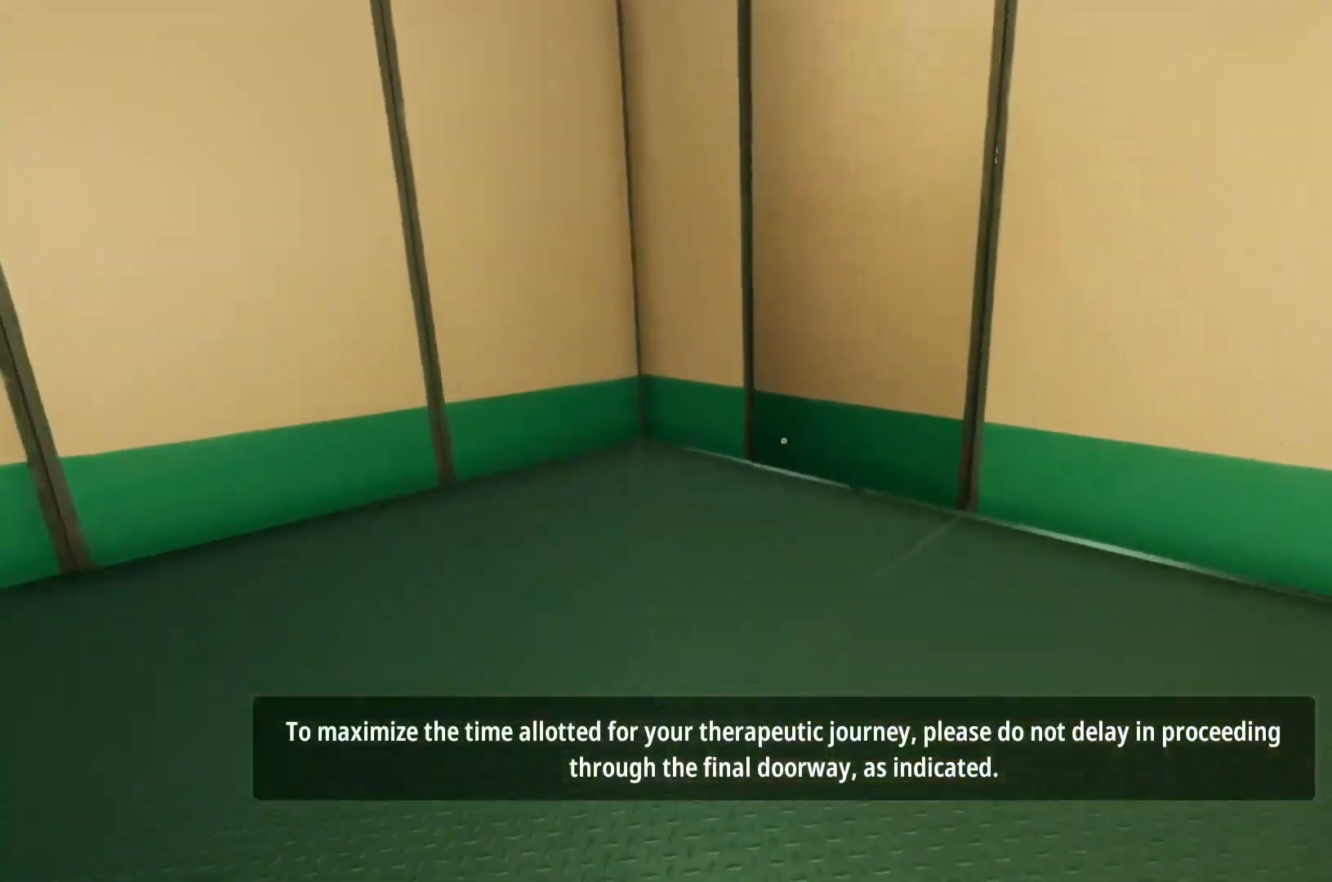
{"keys": ["w"], "mouse": [], "events": []}
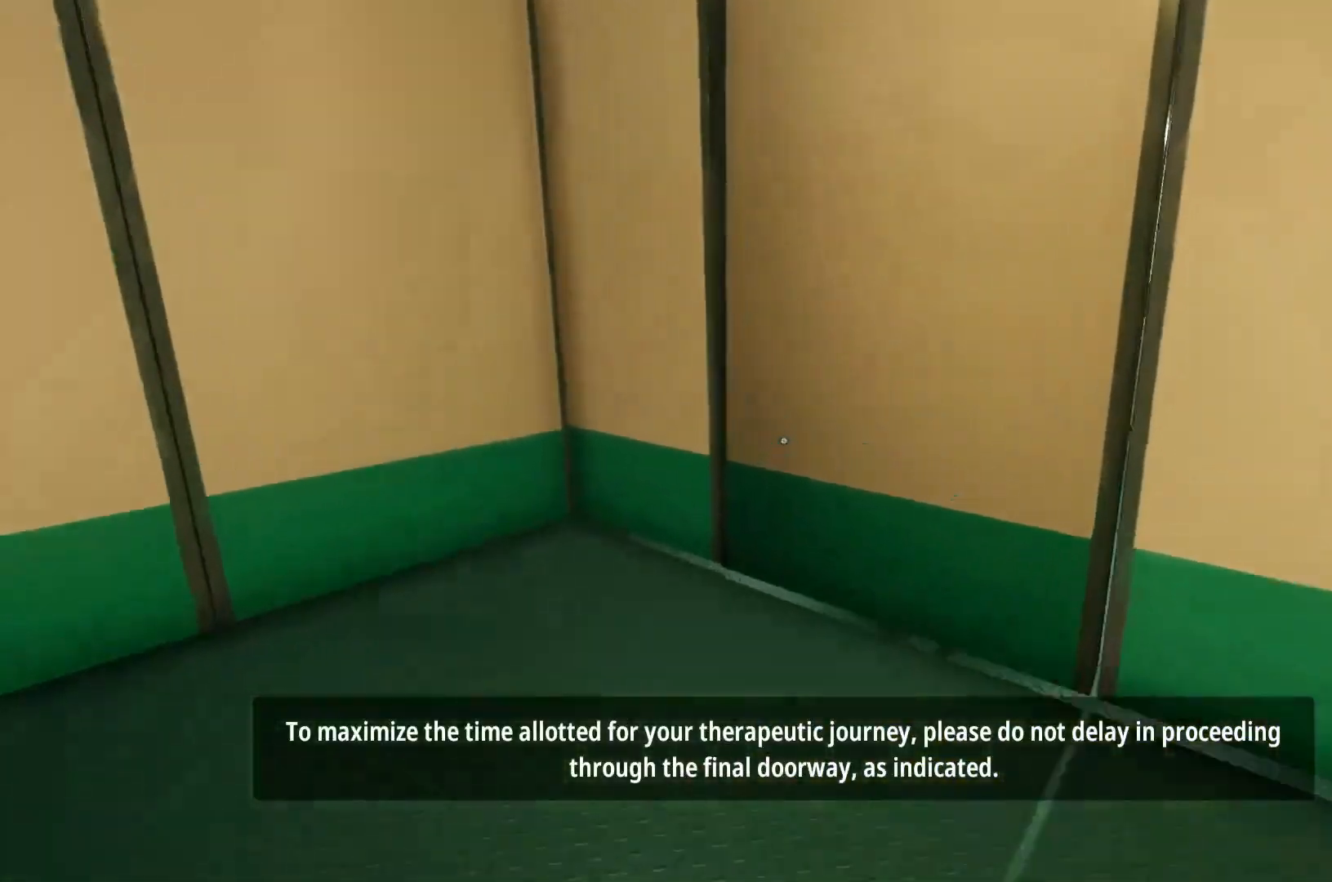
{"keys": ["w"], "mouse": [], "events": []}
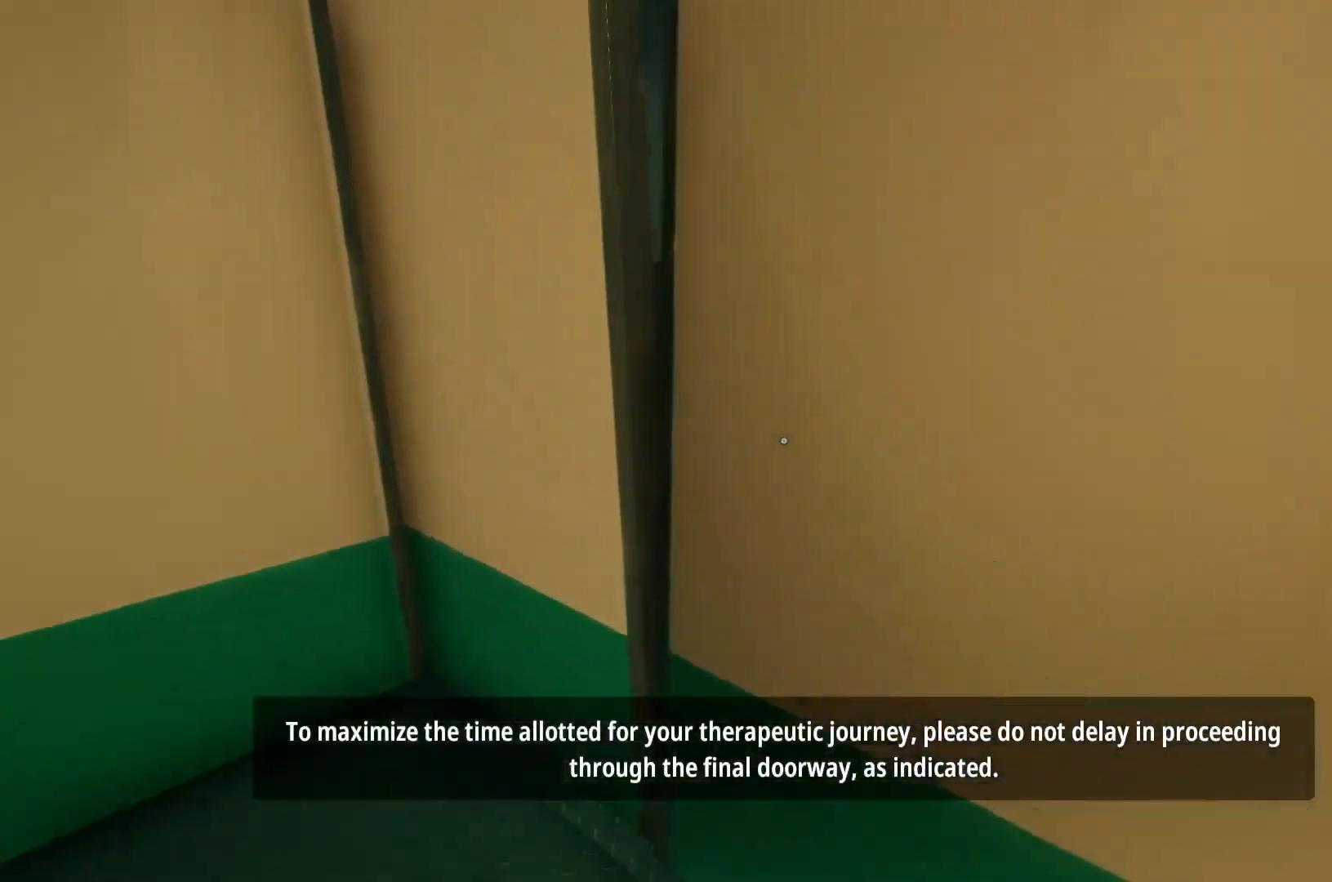
{"keys": ["w"], "mouse": [], "events": []}
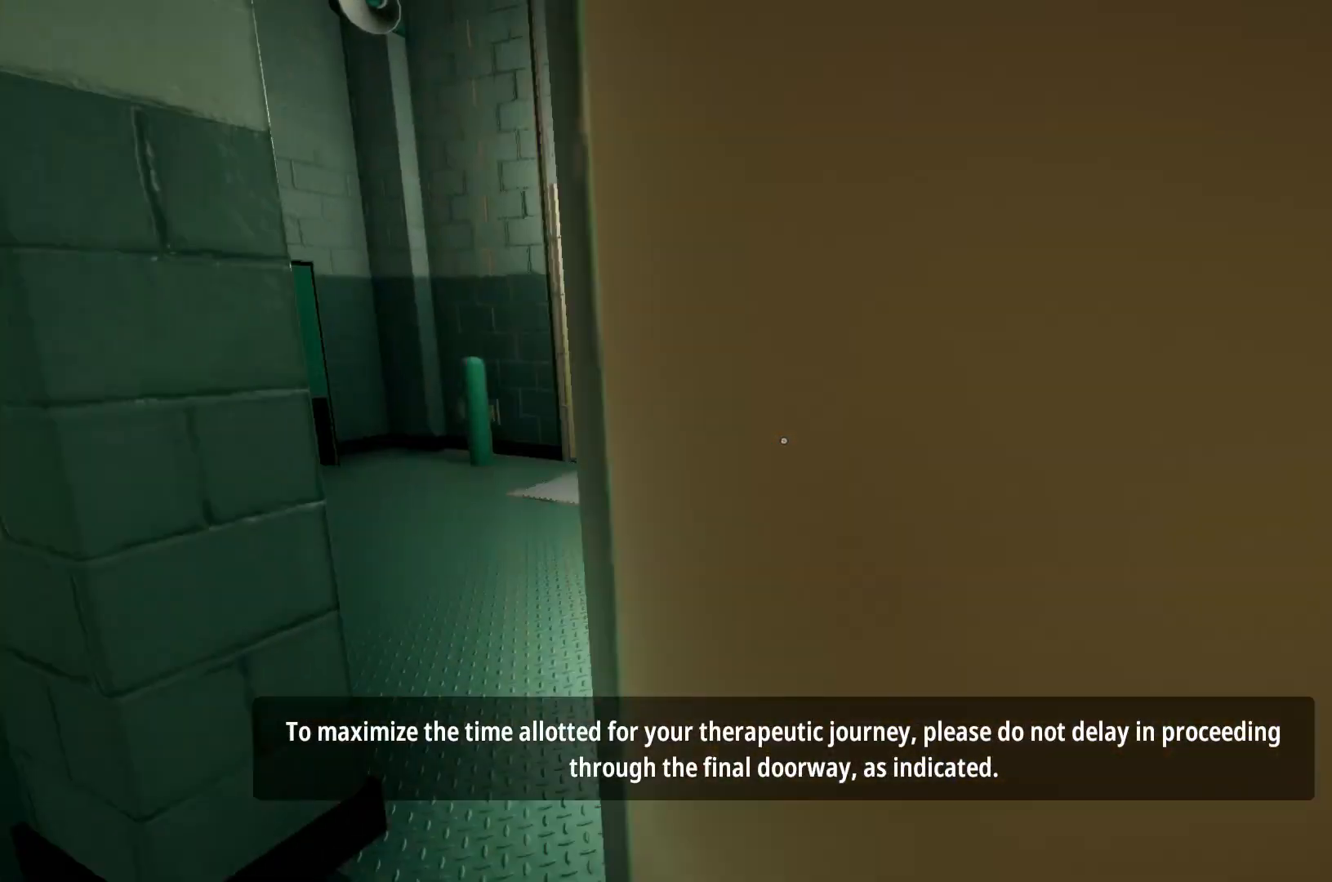
{"keys": ["w"], "mouse": [], "events": []}
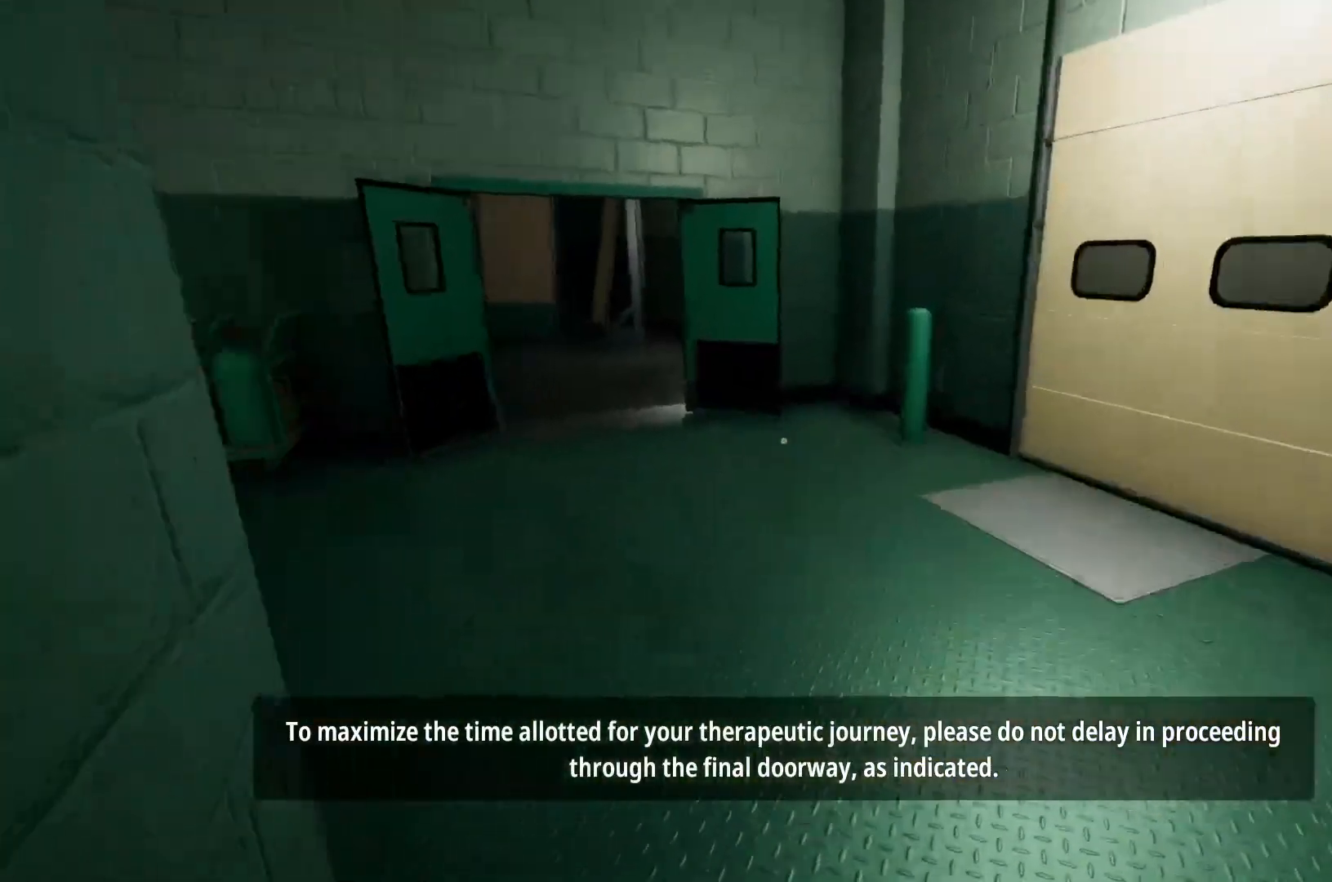
{"keys": ["w"], "mouse": [], "events": []}
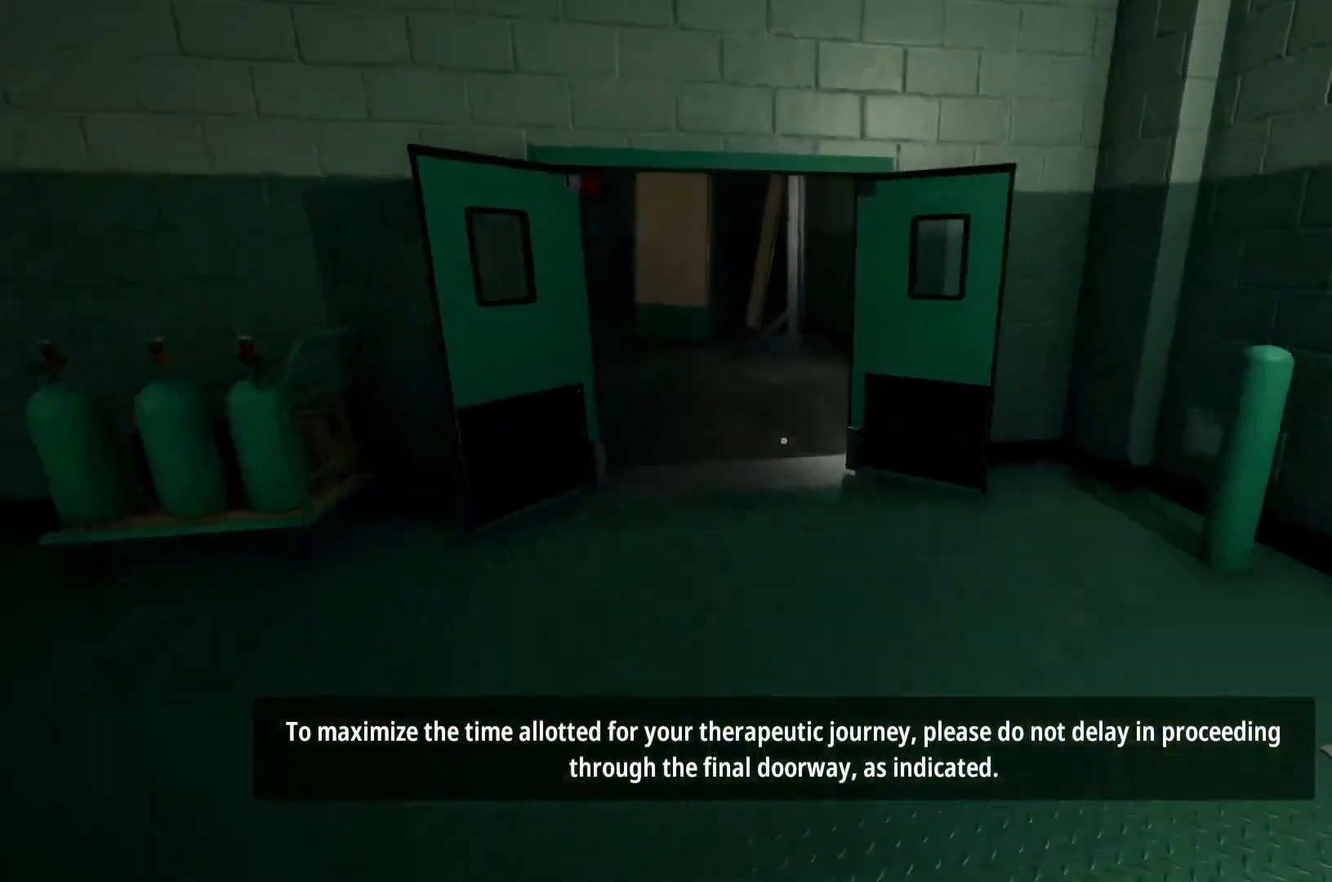
{"keys": ["w"], "mouse": [], "events": []}